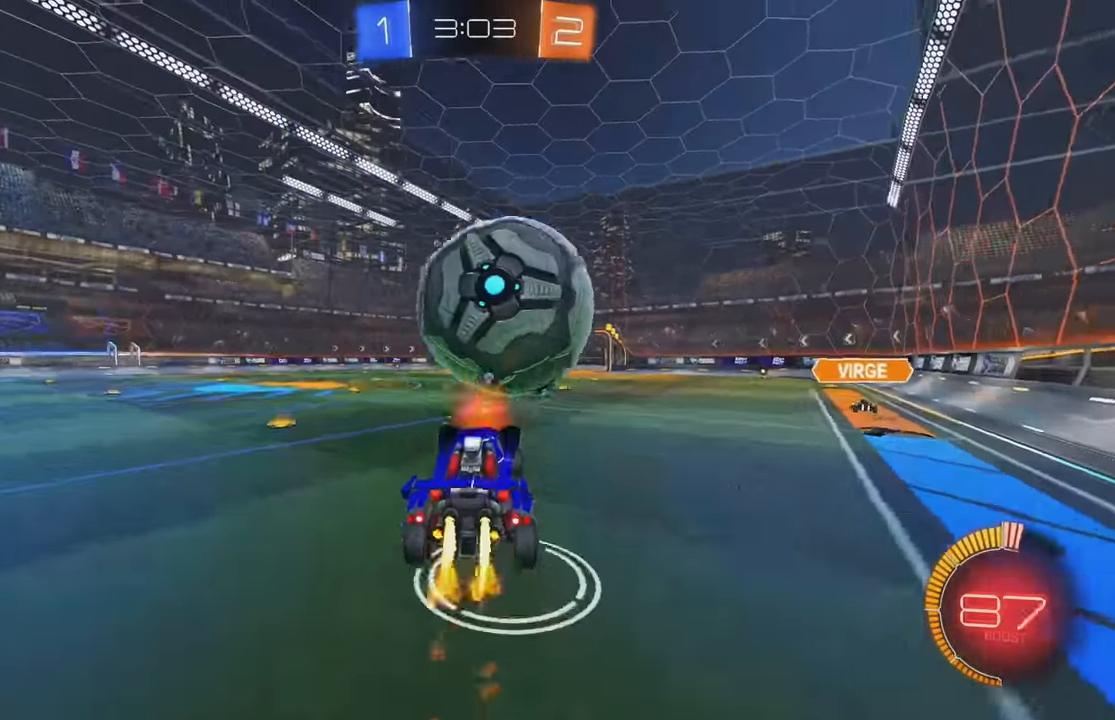
Gameplay with a controller (Xbox layout); each line is a JSON object with the inputs held at the frame after it. "events" lists button and stick changes between this image and that frame as [ms after this image, input, new state], when the widget could be followed in between. Not read: DPAD_DOWN DPAD_LEFT DPAD_RIGHT DPAD_UP L3 R3 SELECT START right_stick.
{"buttons": ["L1", "R2"], "left_stick": "left", "events": [[50, "A", "up"], [67, "Y", "up"], [167, "left_stick", "up"], [233, "L1", "down"], [250, "Y", "down"], [250, "left_stick", "up-left"], [367, "left_stick", "left"], [400, "Y", "up"], [467, "B", "up"]]}
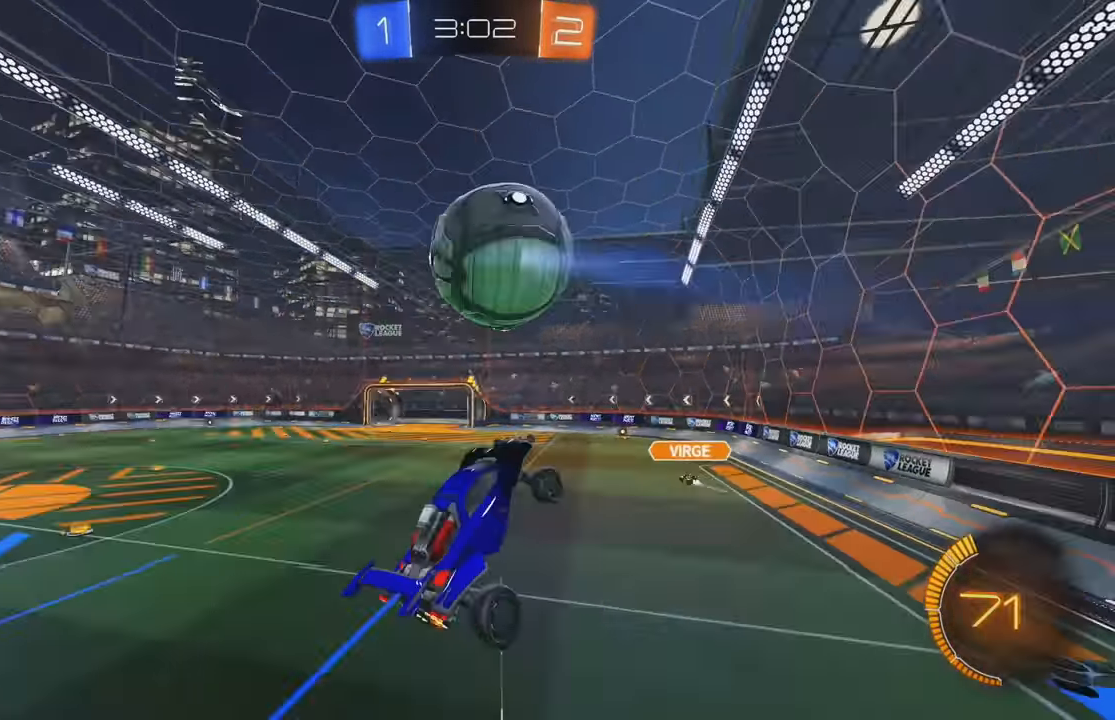
{"buttons": ["L1", "R2"], "left_stick": "left", "events": [[100, "left_stick", "down-left"], [133, "B", "down"], [250, "left_stick", "left"], [333, "B", "up"], [450, "B", "down"], [500, "B", "up"]]}
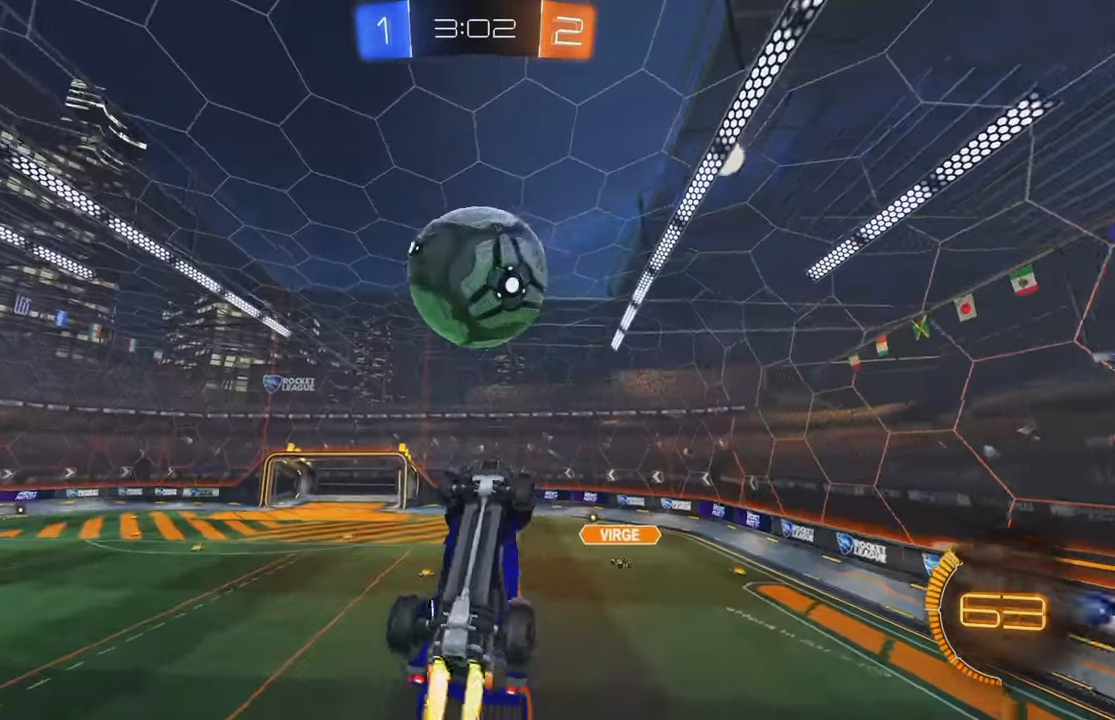
{"buttons": ["B", "L1"], "left_stick": "down-left", "events": [[83, "R2", "up"], [100, "left_stick", "down-left"], [317, "Y", "down"], [400, "Y", "up"], [450, "B", "down"]]}
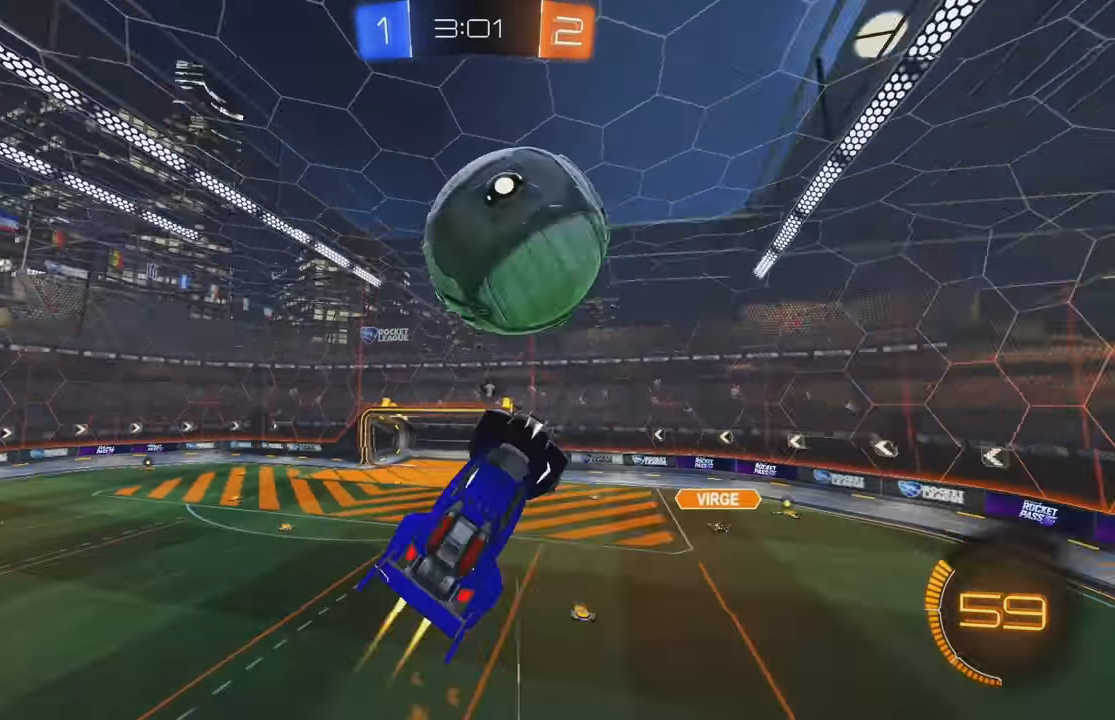
{"buttons": ["L1"], "left_stick": "down-left", "events": [[67, "B", "up"], [133, "B", "down"], [217, "B", "up"], [367, "B", "down"], [433, "B", "up"]]}
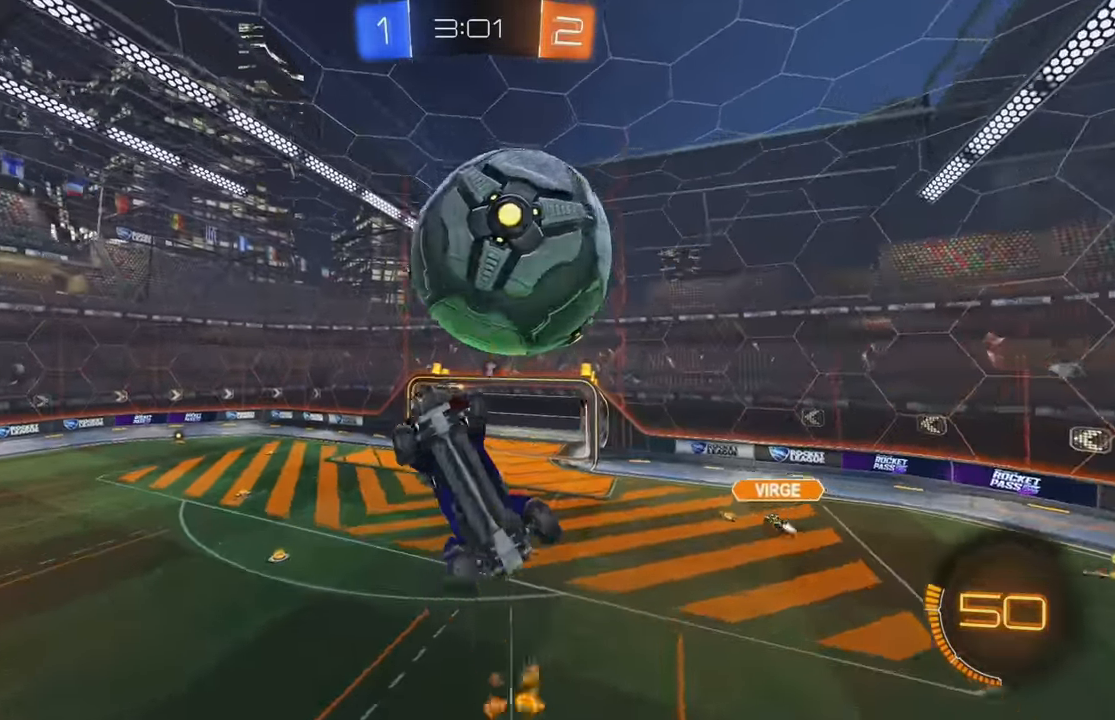
{"buttons": ["L1"], "left_stick": "left", "events": [[150, "B", "down"], [217, "left_stick", "left"], [333, "B", "up"]]}
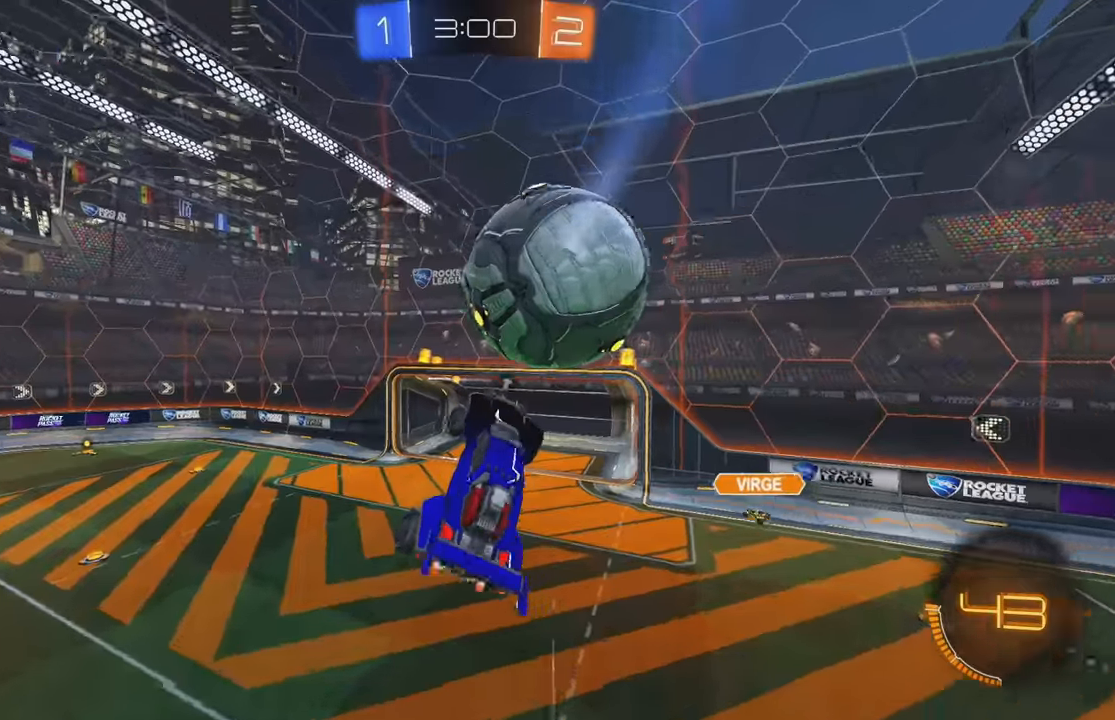
{"buttons": ["B"], "left_stick": "down-left", "events": [[34, "left_stick", "center"], [50, "L1", "up"], [84, "left_stick", "right"], [284, "left_stick", "up"], [384, "B", "down"], [467, "left_stick", "down-left"]]}
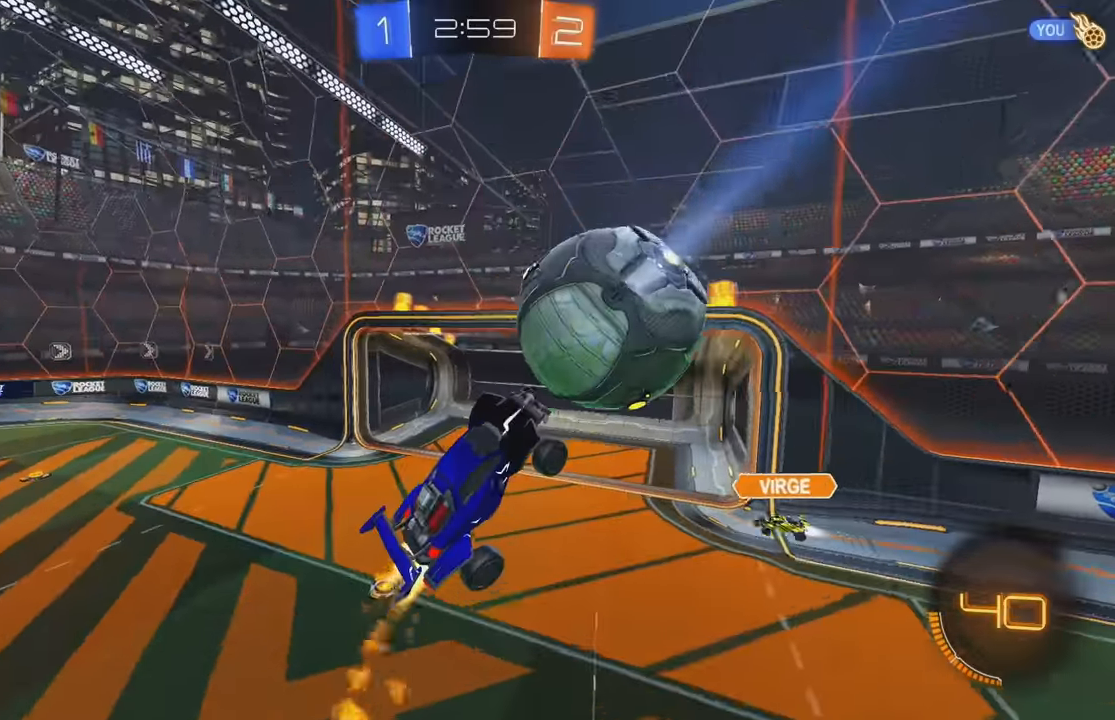
{"buttons": ["Y"], "left_stick": "up-left", "events": [[17, "B", "up"], [134, "left_stick", "up"], [284, "B", "down"], [300, "left_stick", "up-left"], [367, "B", "up"], [467, "Y", "down"]]}
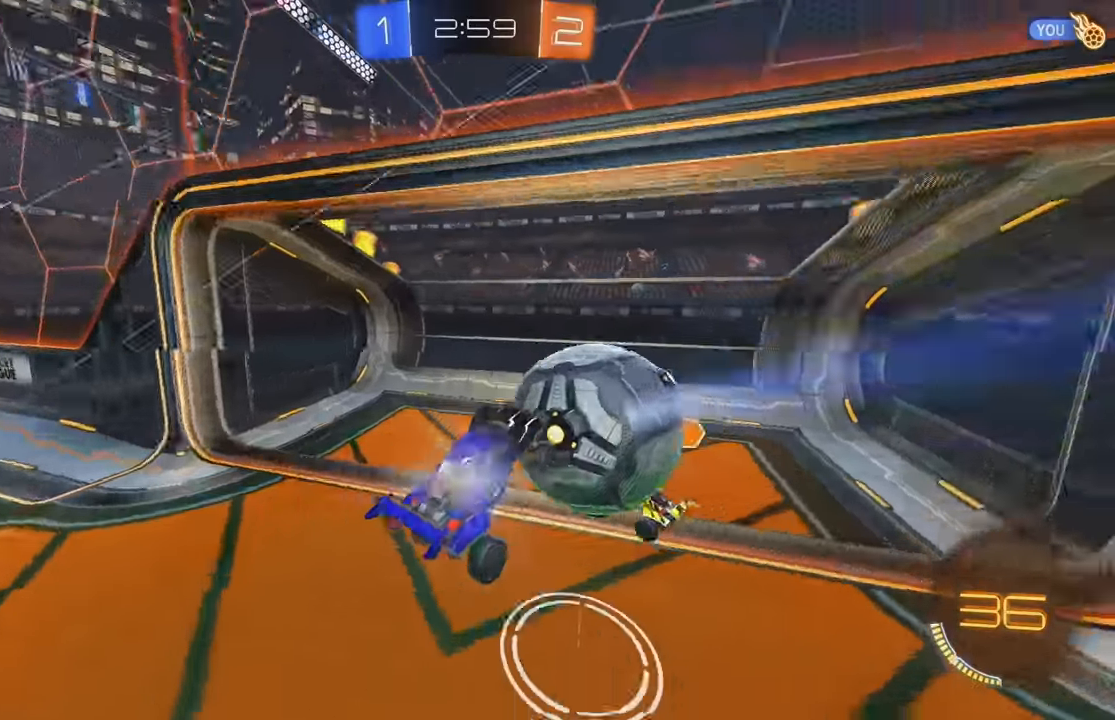
{"buttons": ["L1", "R2"], "left_stick": "up", "events": [[34, "left_stick", "up"], [50, "Y", "up"], [150, "L1", "down"], [500, "R2", "down"]]}
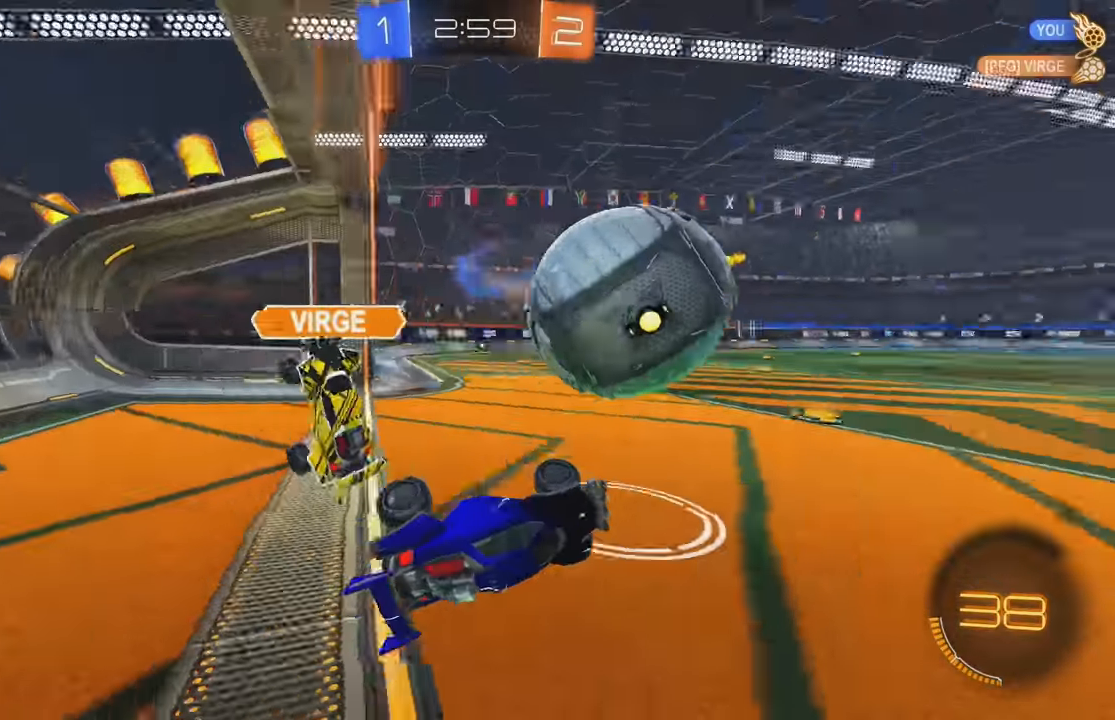
{"buttons": ["B", "R2"], "left_stick": "center", "events": [[34, "left_stick", "up-left"], [134, "left_stick", "left"], [217, "B", "down"], [350, "left_stick", "center"], [384, "L1", "up"]]}
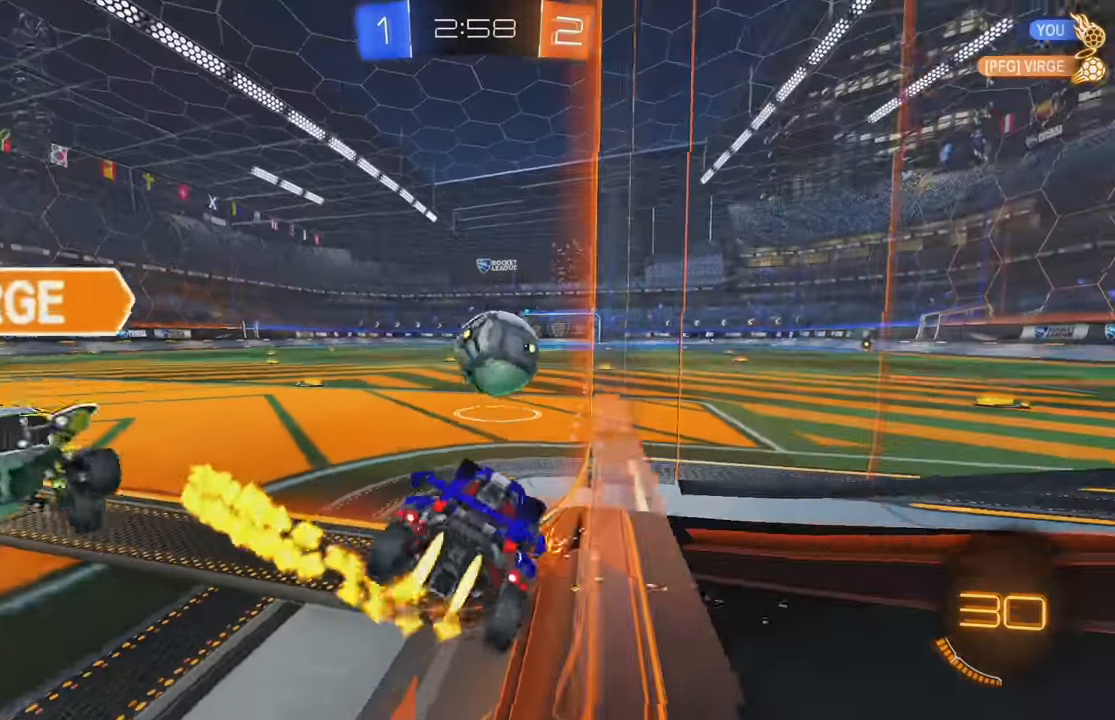
{"buttons": ["B", "L1", "R2"], "left_stick": "down-right", "events": [[234, "X", "down"], [334, "X", "up"], [400, "L1", "down"], [417, "left_stick", "down-right"]]}
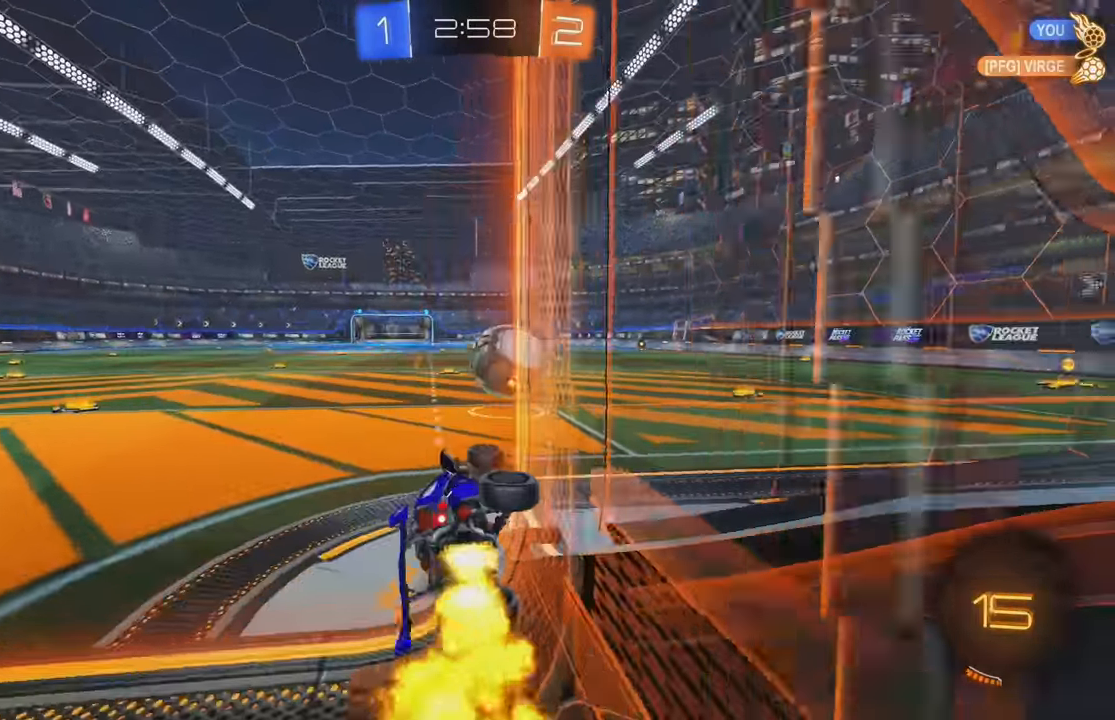
{"buttons": ["B", "R2"], "left_stick": "center", "events": [[150, "left_stick", "center"], [167, "B", "up"], [317, "left_stick", "down-right"], [350, "L1", "up"], [434, "B", "down"], [450, "left_stick", "center"]]}
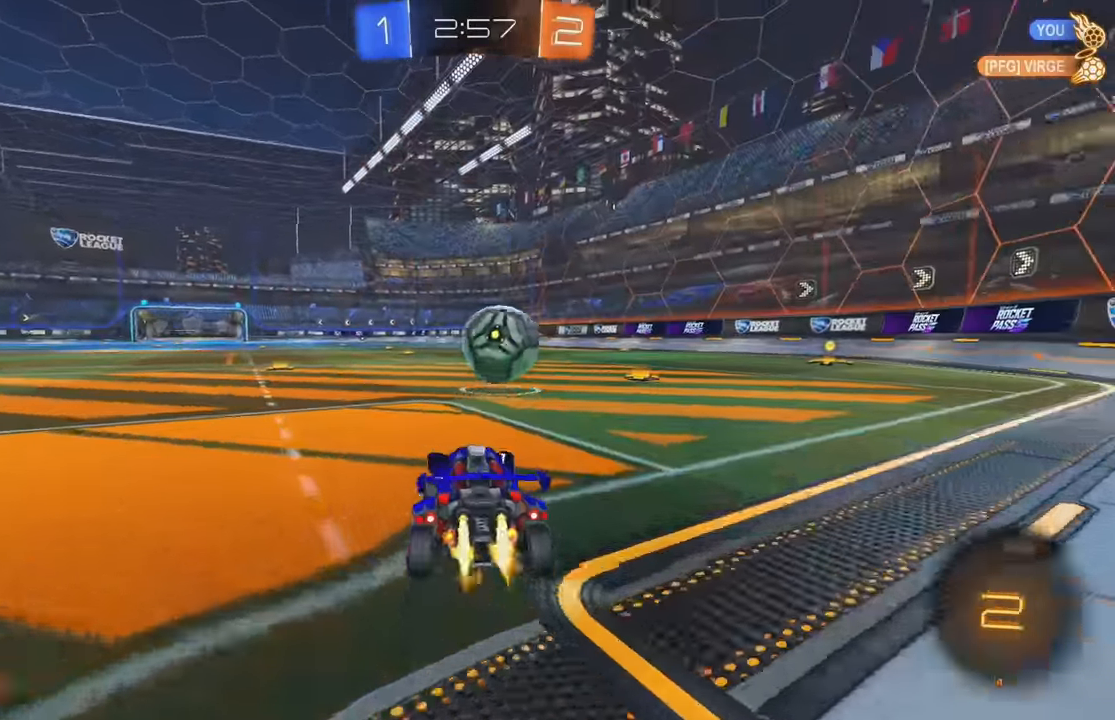
{"buttons": ["B", "R2"], "left_stick": "right", "events": [[50, "left_stick", "right"], [250, "left_stick", "center"], [384, "left_stick", "right"]]}
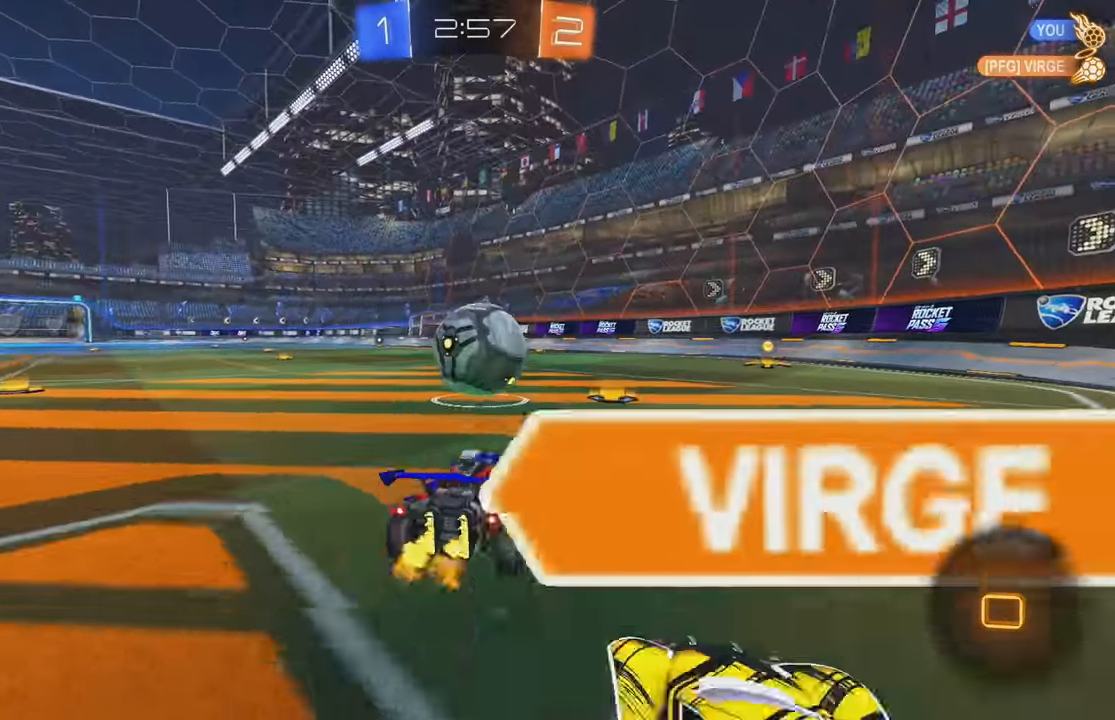
{"buttons": ["R2"], "left_stick": "left", "events": [[50, "left_stick", "center"], [84, "B", "up"], [134, "left_stick", "left"], [334, "left_stick", "center"], [384, "left_stick", "left"]]}
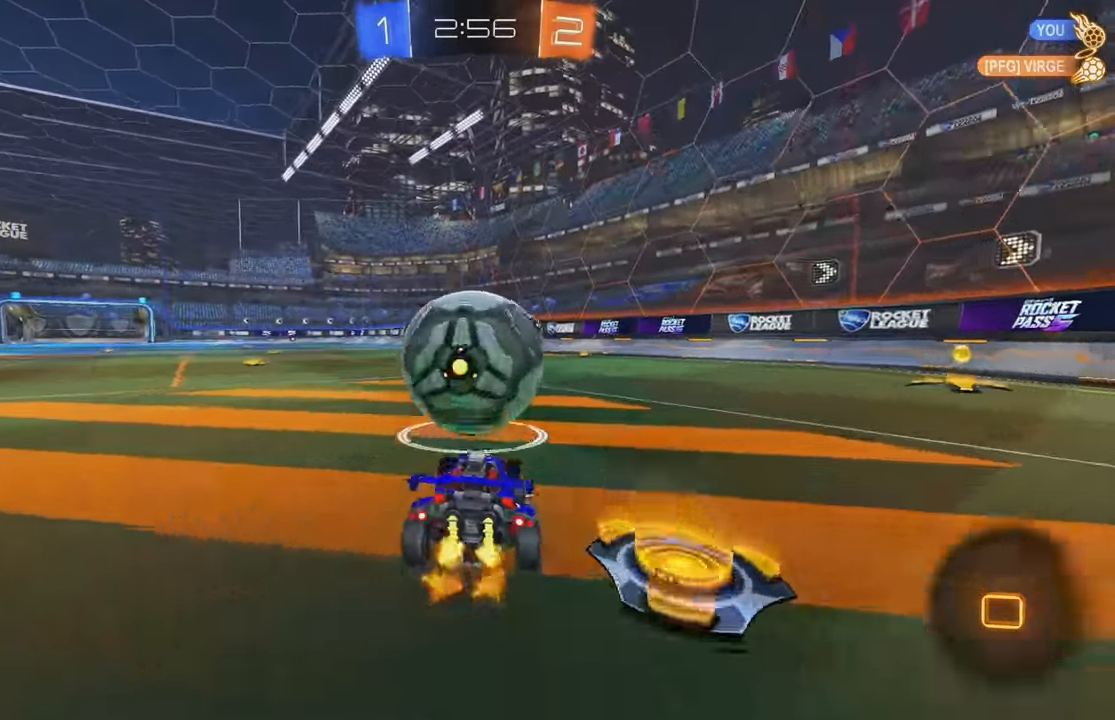
{"buttons": ["B", "R2"], "left_stick": "center", "events": [[67, "left_stick", "center"], [250, "B", "down"]]}
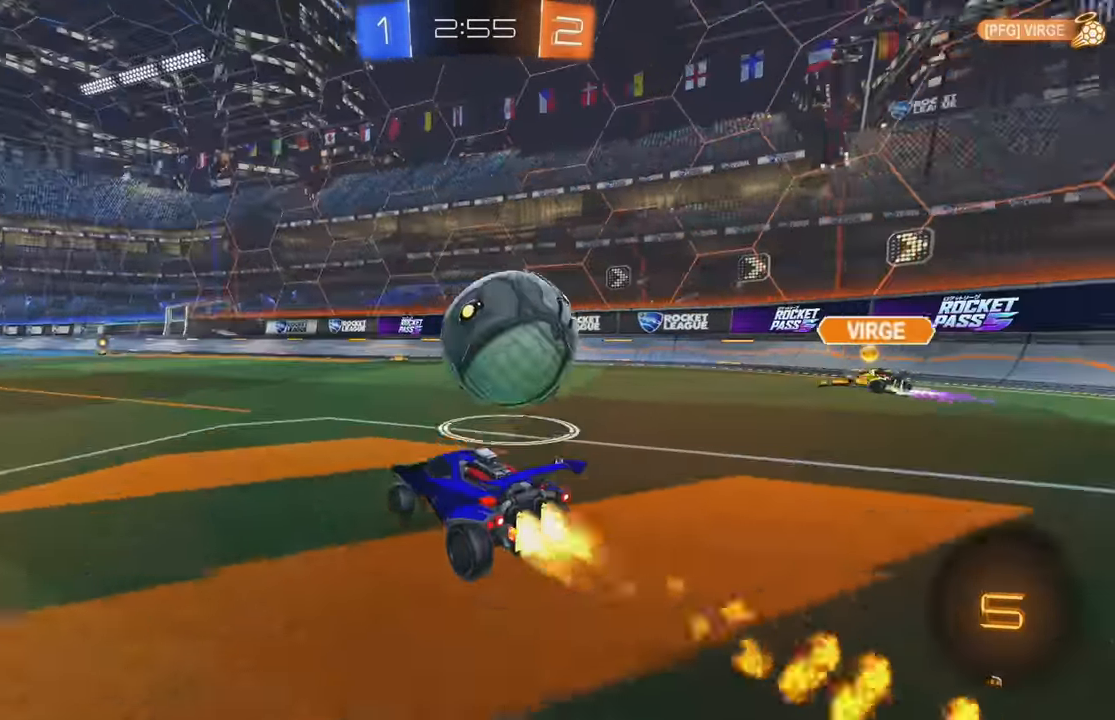
{"buttons": ["R2"], "left_stick": "center", "events": [[50, "left_stick", "right"], [200, "left_stick", "center"], [284, "A", "down"], [367, "A", "up"], [367, "B", "up"]]}
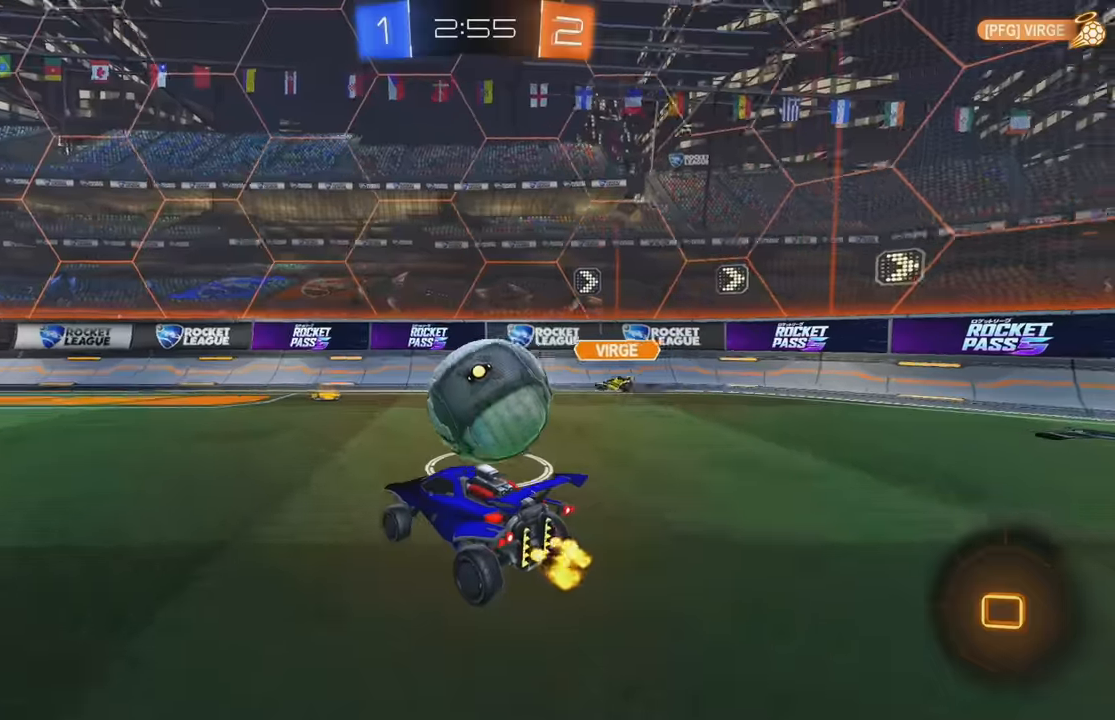
{"buttons": [], "left_stick": "center", "events": [[133, "R2", "up"]]}
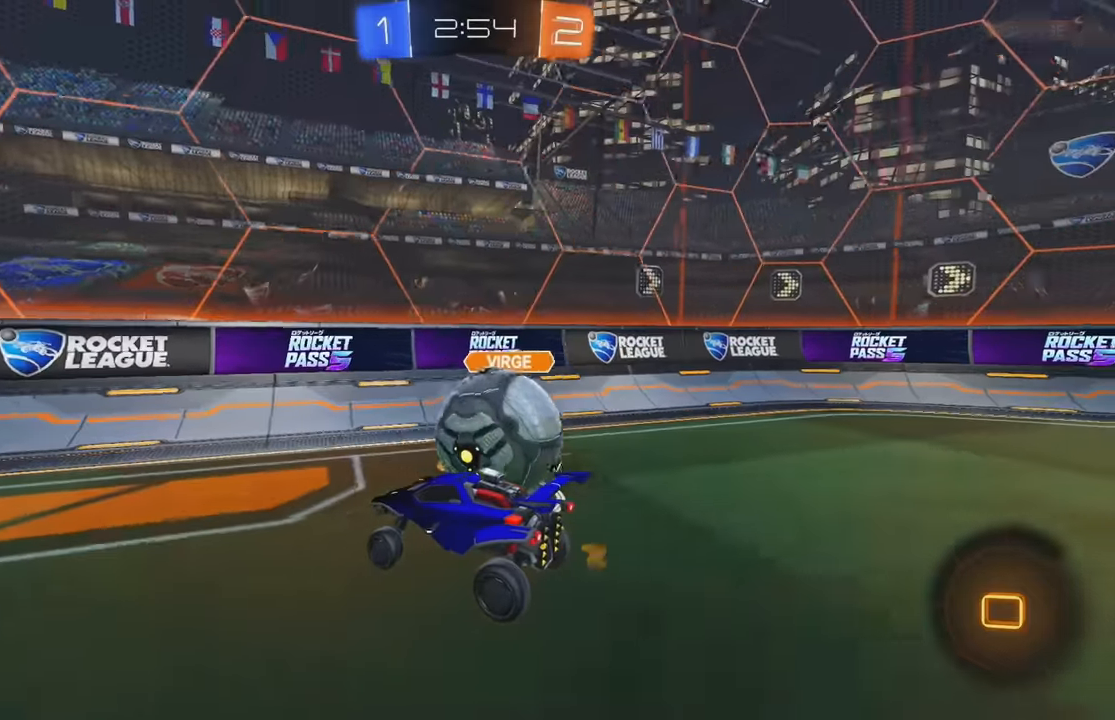
{"buttons": ["L1"], "left_stick": "left", "events": [[66, "left_stick", "right"], [83, "L1", "down"], [116, "A", "down"], [216, "A", "up"], [433, "left_stick", "center"], [483, "left_stick", "left"]]}
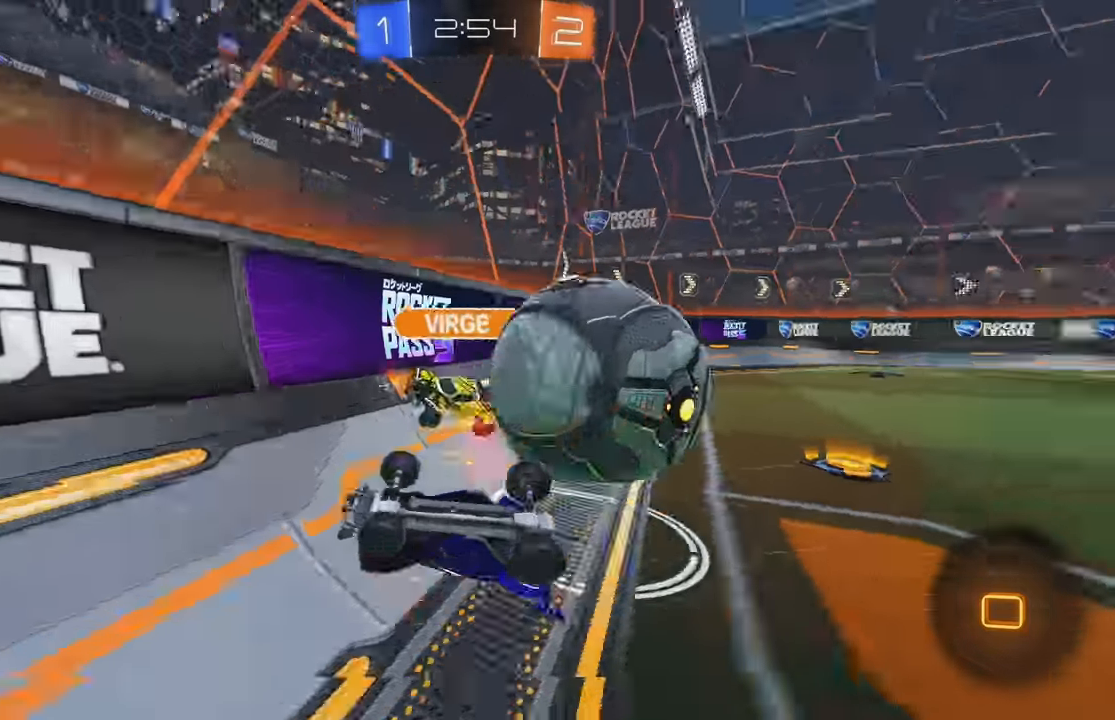
{"buttons": ["R2"], "left_stick": "down-left", "events": [[16, "L1", "up"], [183, "R2", "down"], [233, "left_stick", "down-left"]]}
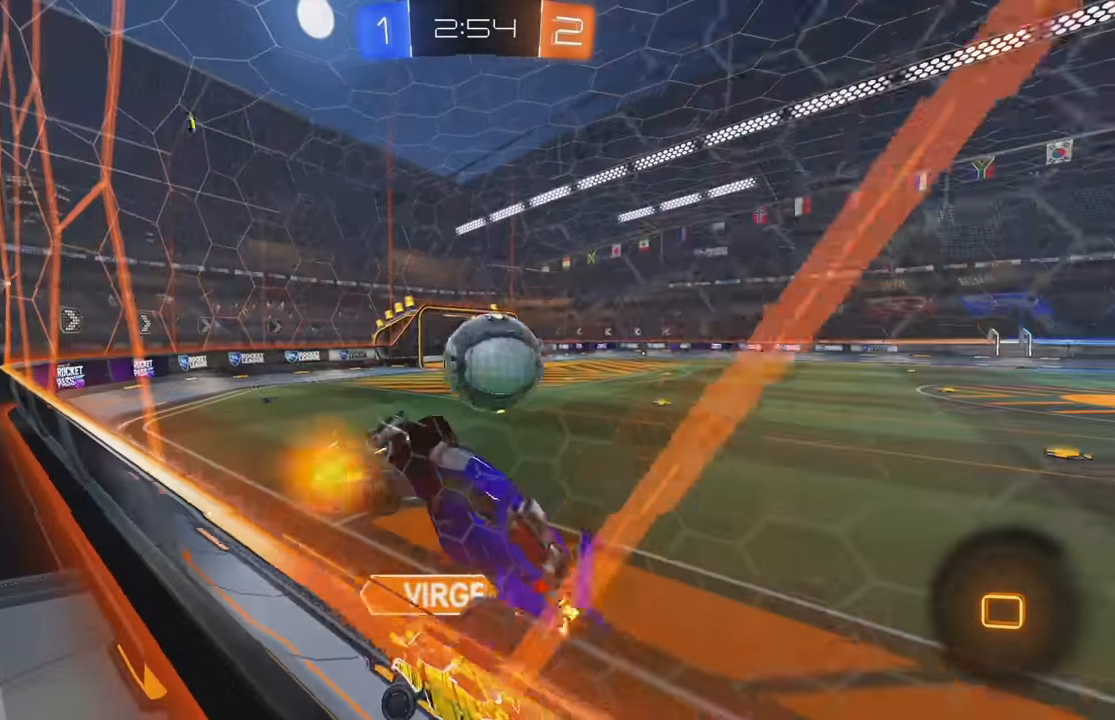
{"buttons": ["R2"], "left_stick": "down-left", "events": [[83, "R2", "up"], [100, "left_stick", "down"], [133, "L1", "down"], [250, "R2", "down"], [283, "left_stick", "down-left"], [300, "L1", "up"]]}
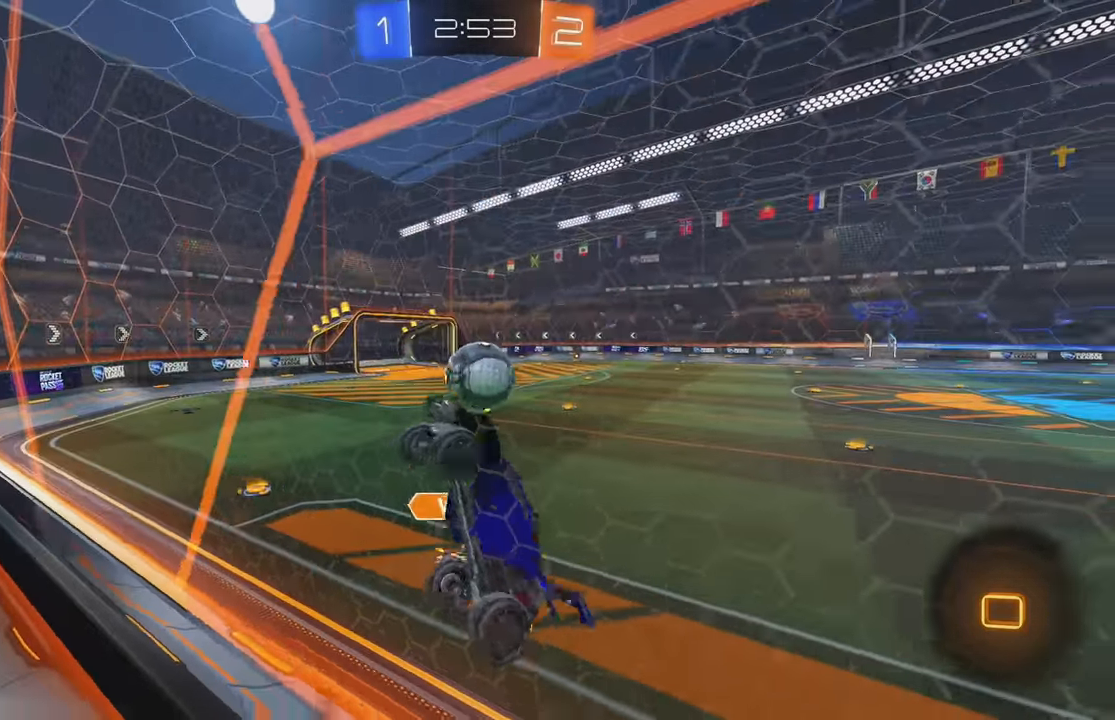
{"buttons": ["R2"], "left_stick": "right", "events": [[266, "L1", "down"], [283, "left_stick", "right"], [416, "L1", "up"]]}
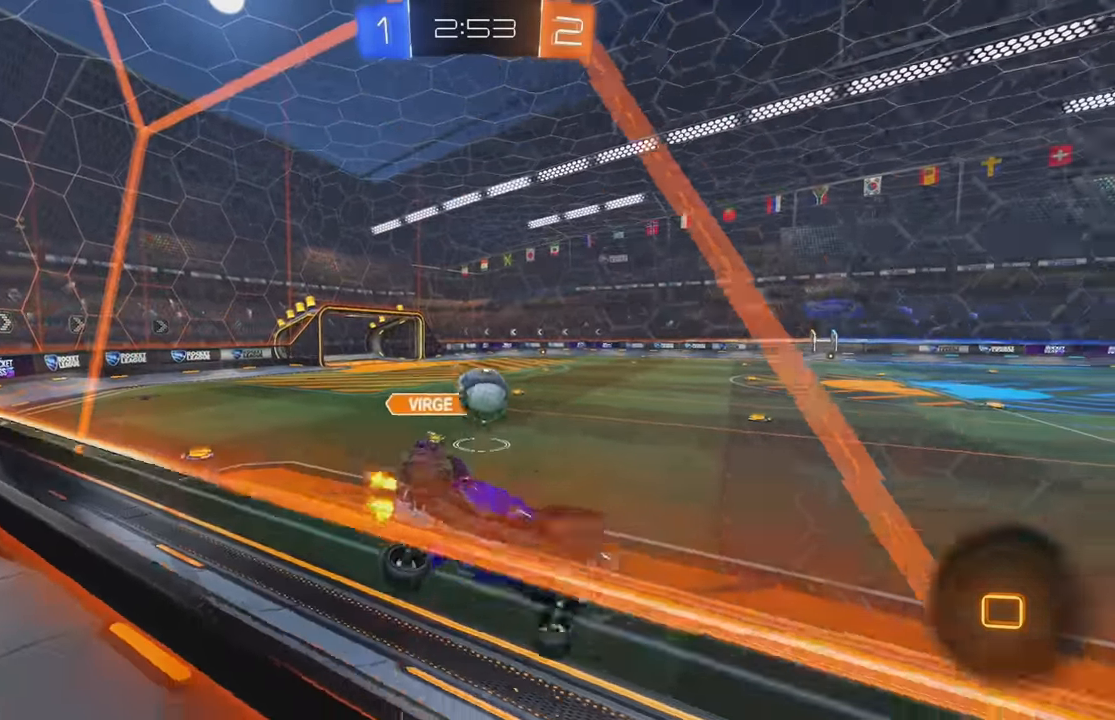
{"buttons": ["R2"], "left_stick": "center", "events": [[16, "L1", "down"], [133, "L1", "up"], [150, "B", "down"], [166, "left_stick", "center"], [266, "B", "up"]]}
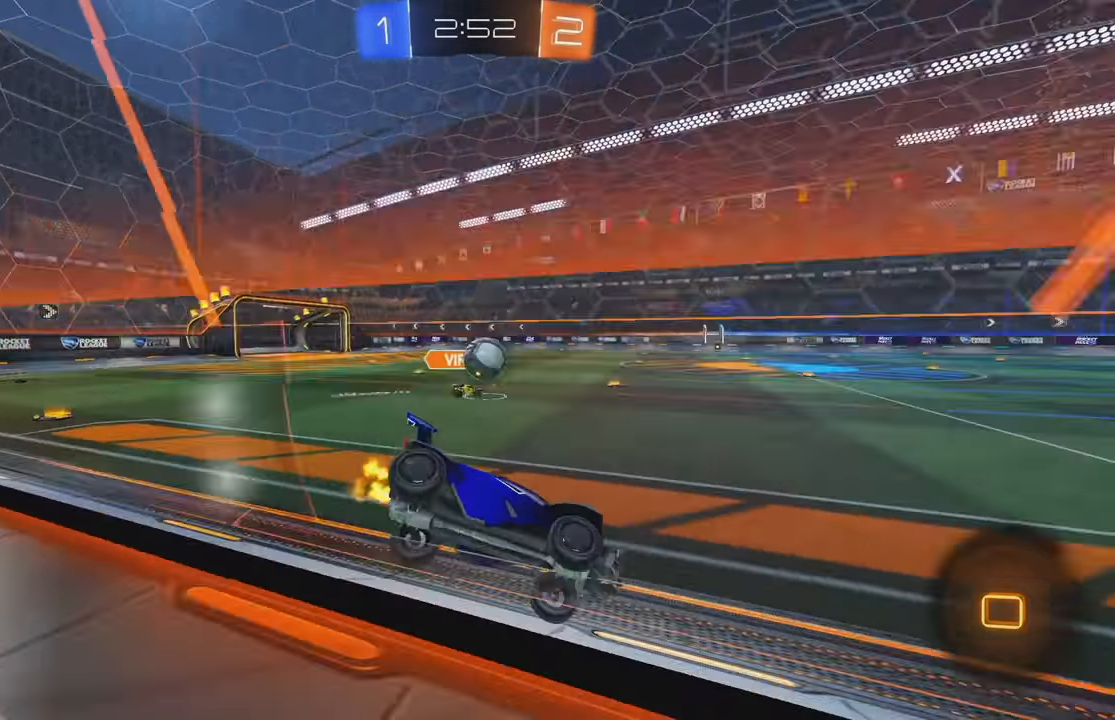
{"buttons": ["B", "R2"], "left_stick": "right", "events": [[133, "left_stick", "left"], [300, "left_stick", "center"], [433, "B", "down"], [483, "left_stick", "right"]]}
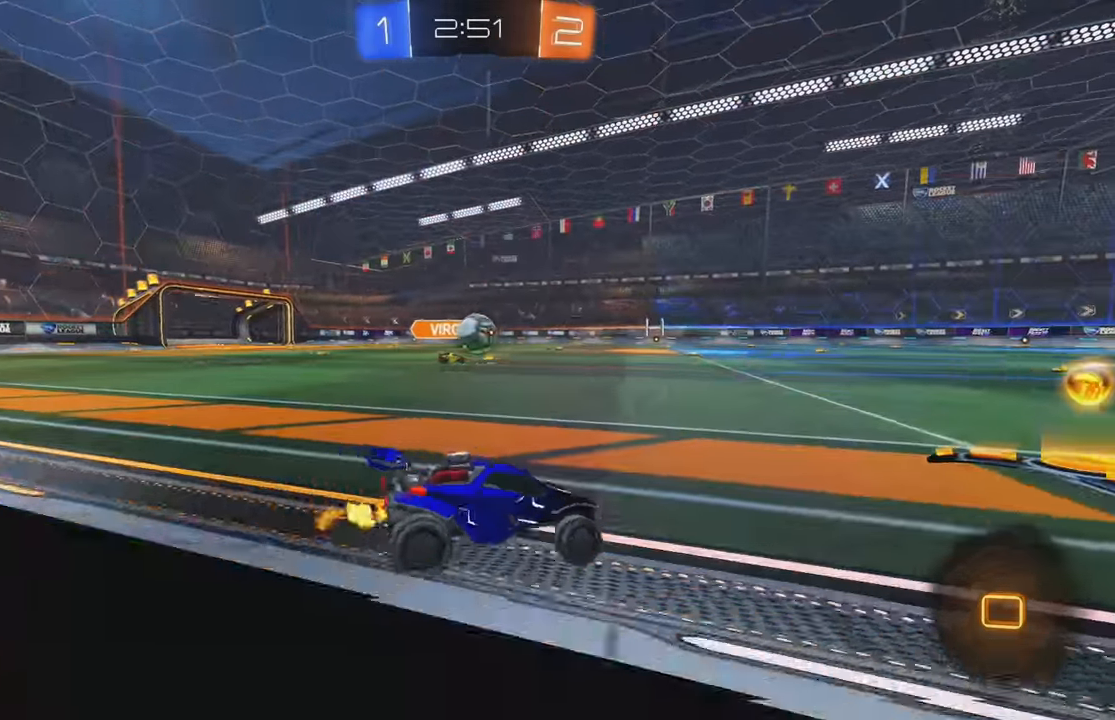
{"buttons": ["B", "R2"], "left_stick": "up", "events": [[116, "left_stick", "center"], [166, "left_stick", "left"], [200, "A", "down"], [216, "A", "up"], [366, "left_stick", "up"], [383, "A", "down"], [466, "A", "up"]]}
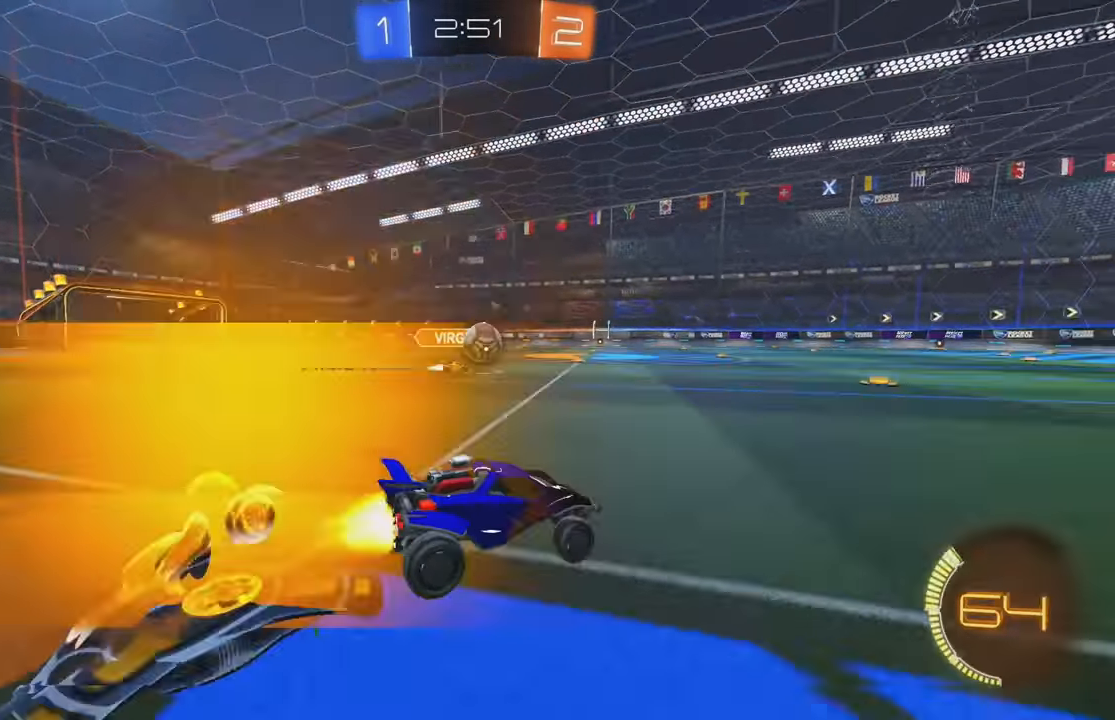
{"buttons": [], "left_stick": "center", "events": [[33, "A", "down"], [200, "A", "up"], [233, "B", "up"], [283, "left_stick", "center"], [383, "R2", "up"]]}
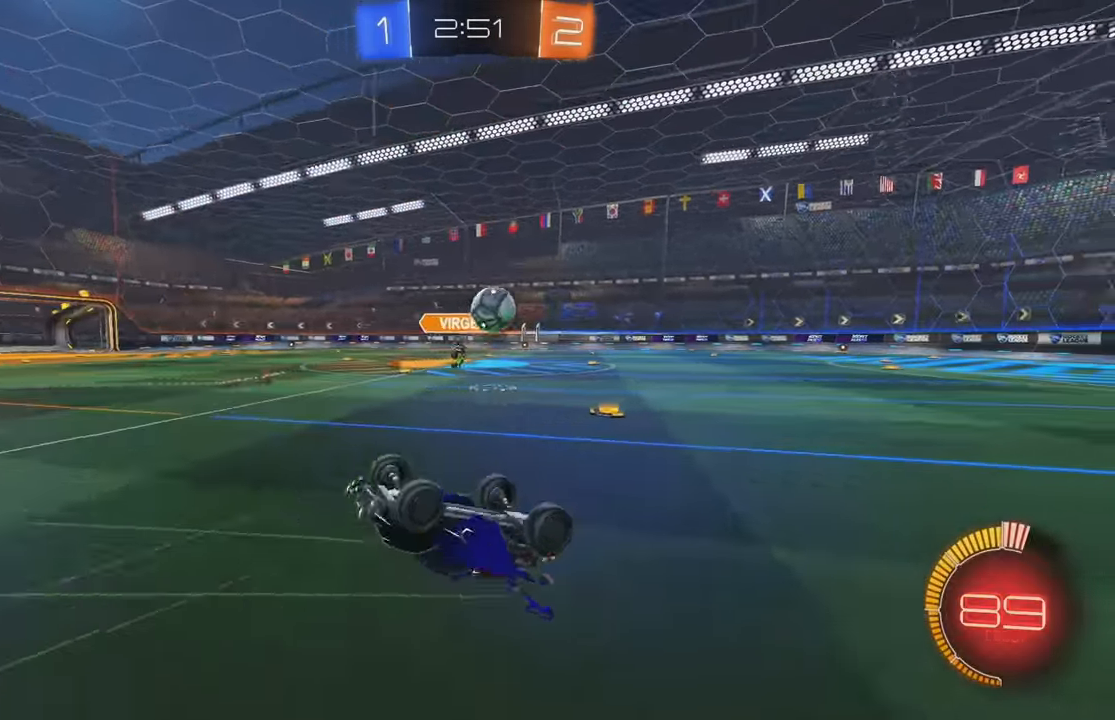
{"buttons": ["R2"], "left_stick": "center", "events": [[200, "Y", "down"], [316, "Y", "up"], [366, "R2", "down"]]}
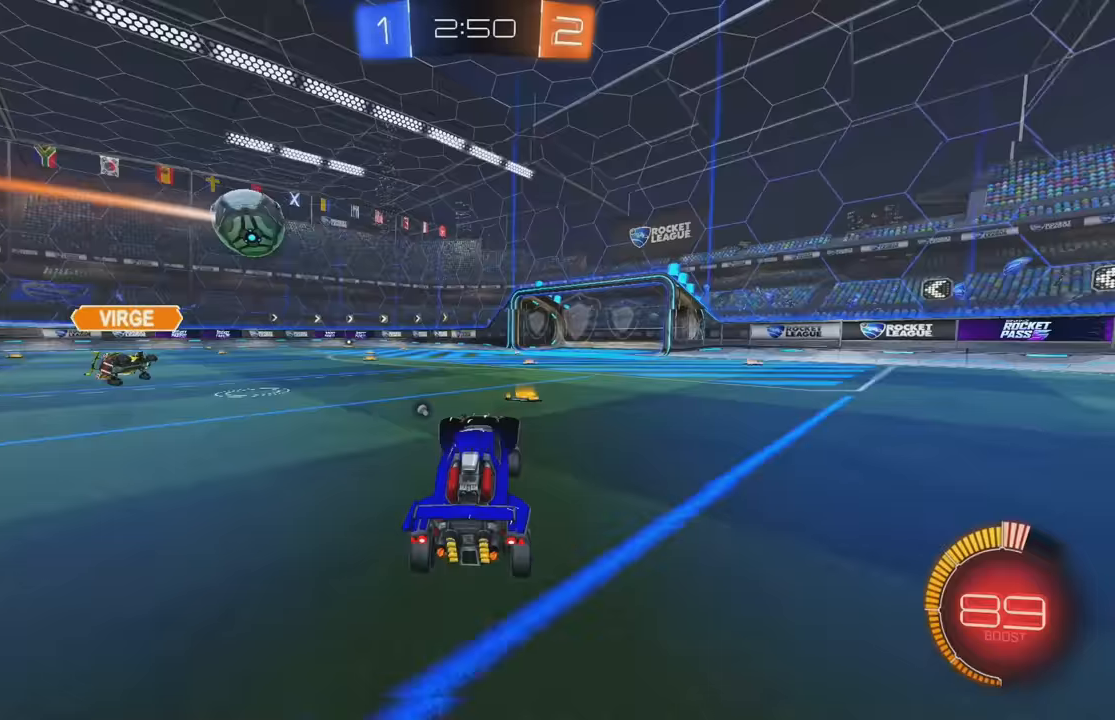
{"buttons": ["B", "Y", "L1", "R2"], "left_stick": "up-left", "events": [[33, "B", "down"], [217, "L1", "down"], [217, "left_stick", "up-left"], [267, "A", "down"], [333, "A", "up"], [400, "A", "down"], [400, "Y", "down"], [483, "A", "up"]]}
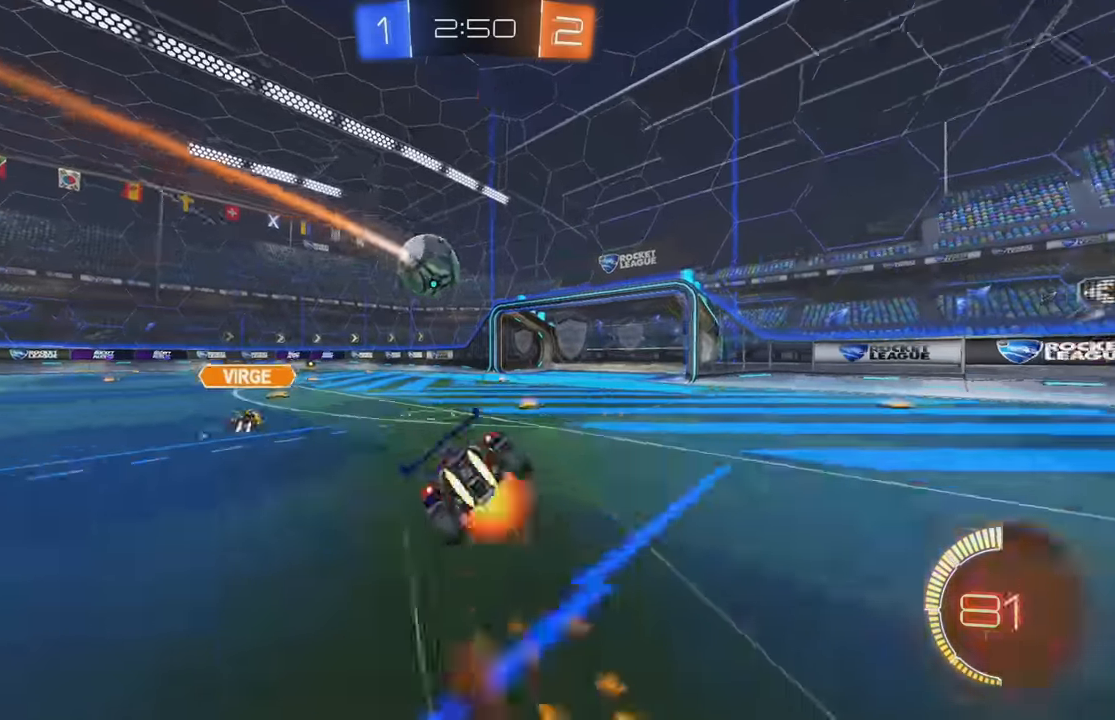
{"buttons": ["B", "Y"], "left_stick": "center", "events": [[17, "B", "up"], [17, "Y", "up"], [50, "R2", "up"], [100, "L1", "up"], [117, "left_stick", "center"], [233, "Y", "down"], [333, "Y", "up"], [467, "B", "down"], [483, "Y", "down"]]}
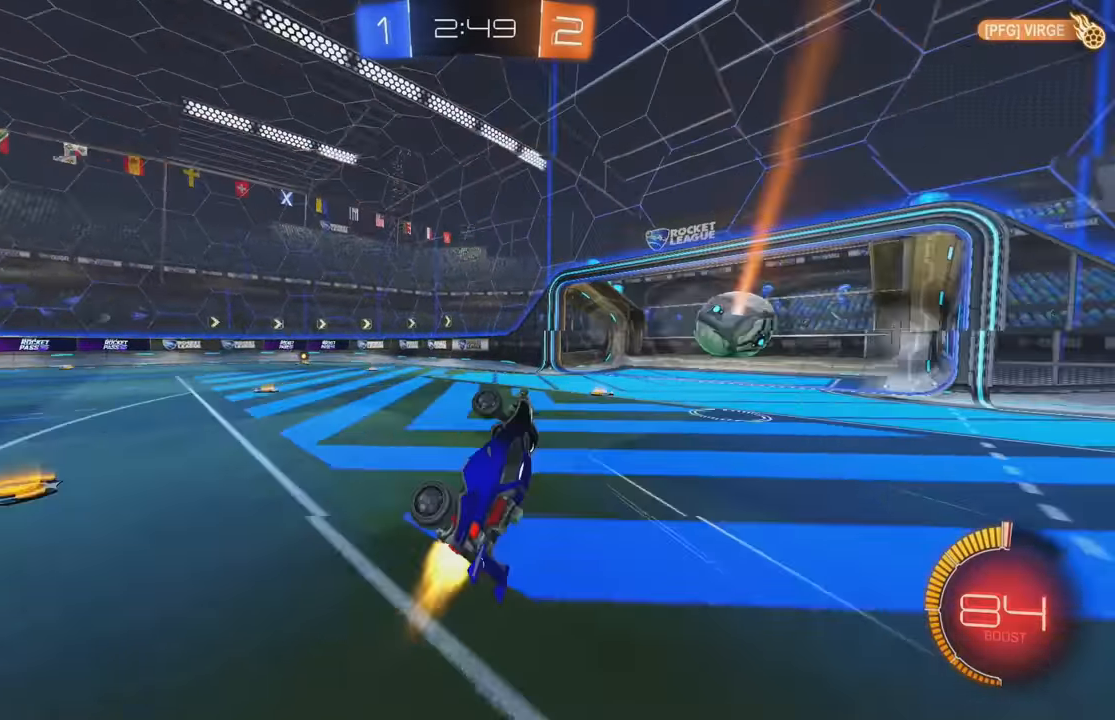
{"buttons": [], "left_stick": "center", "events": [[133, "Y", "up"], [283, "Y", "down"], [417, "B", "up"], [417, "Y", "up"]]}
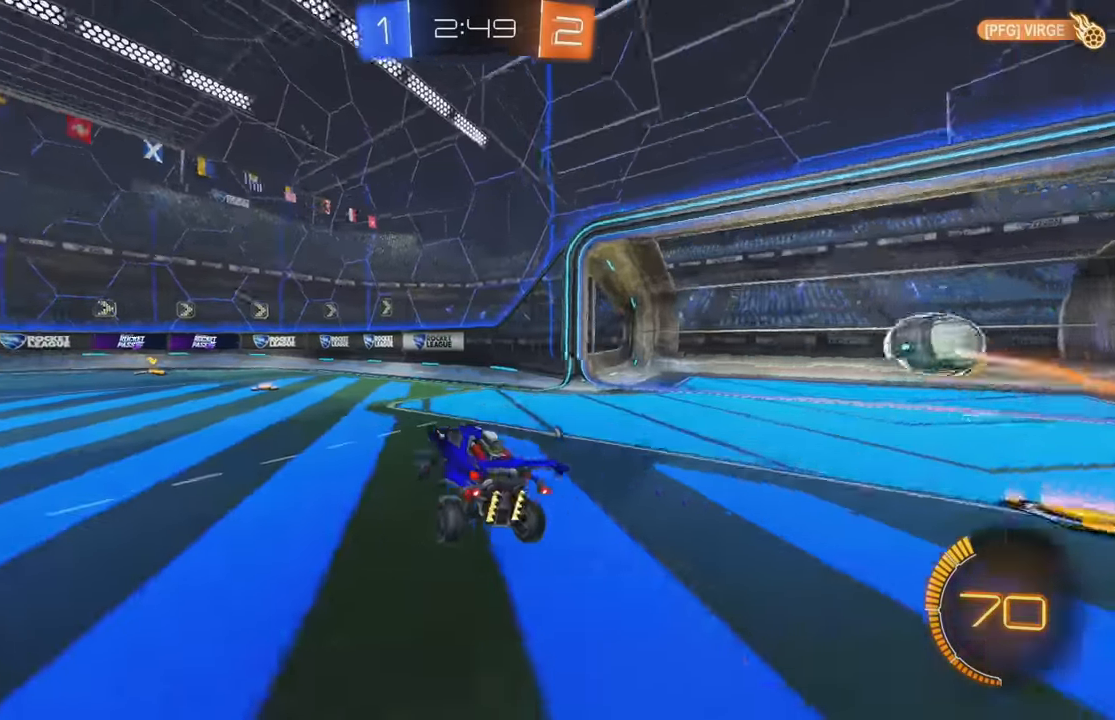
{"buttons": [], "left_stick": "center", "events": [[150, "B", "down"], [217, "Y", "down"], [267, "Y", "up"], [300, "B", "up"]]}
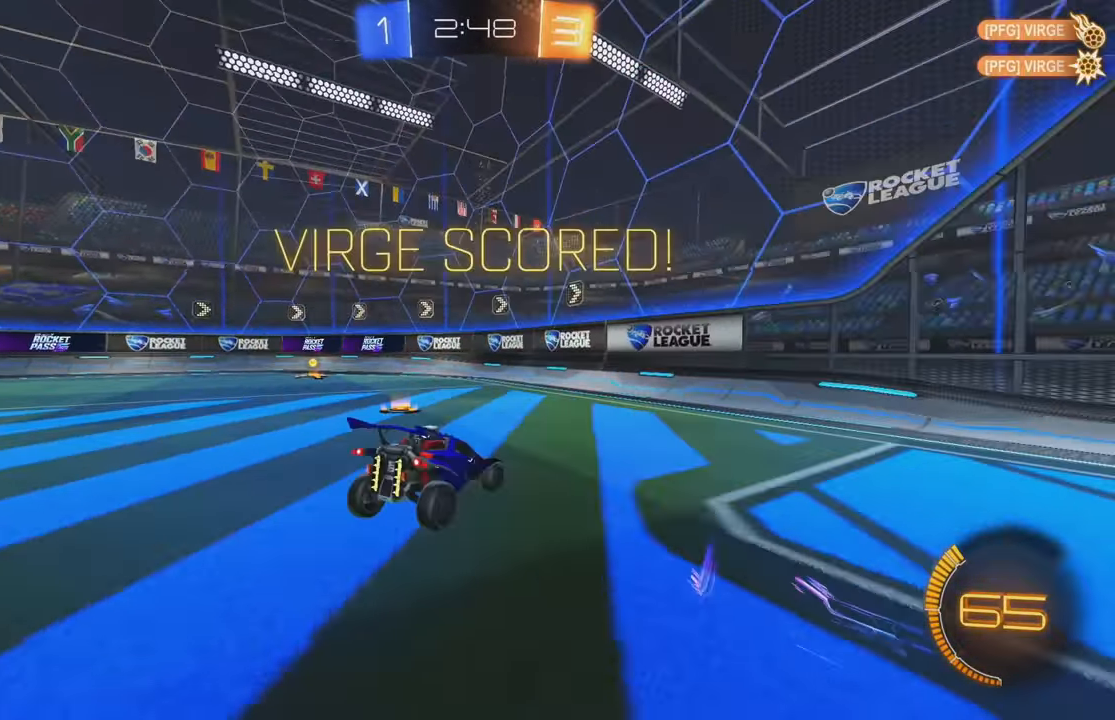
{"buttons": [], "left_stick": "center", "events": []}
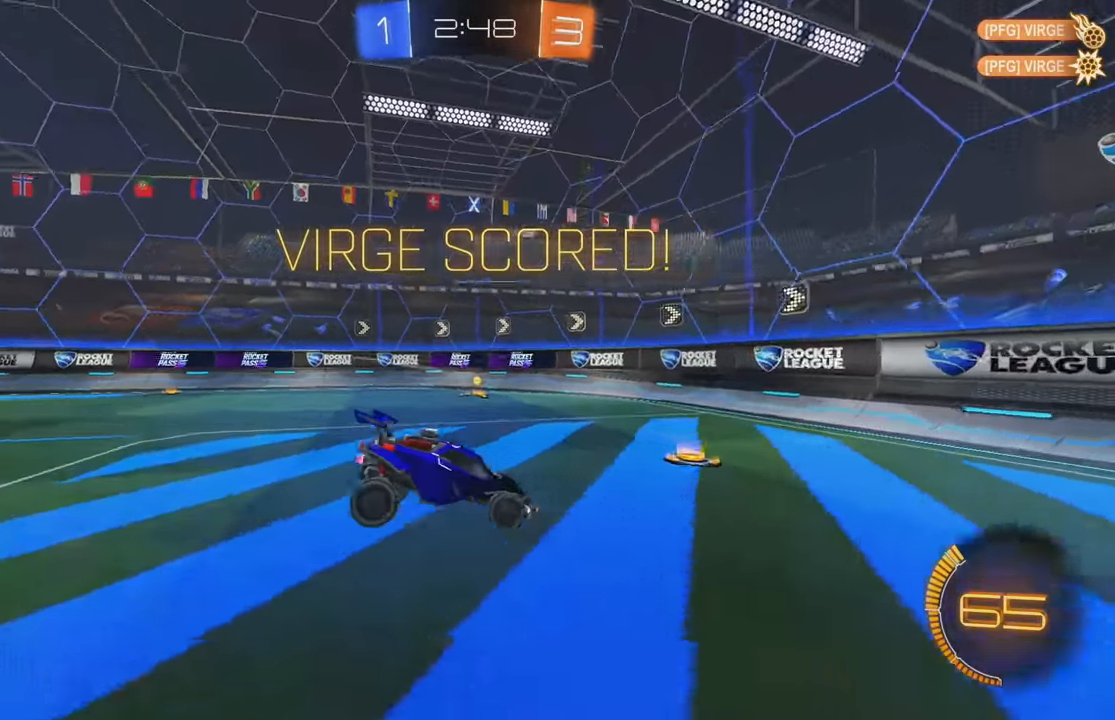
{"buttons": ["B", "L1"], "left_stick": "up", "events": [[50, "left_stick", "down-right"], [67, "L1", "down"], [133, "A", "down"], [233, "left_stick", "down"], [267, "A", "up"], [400, "B", "down"], [400, "left_stick", "up"]]}